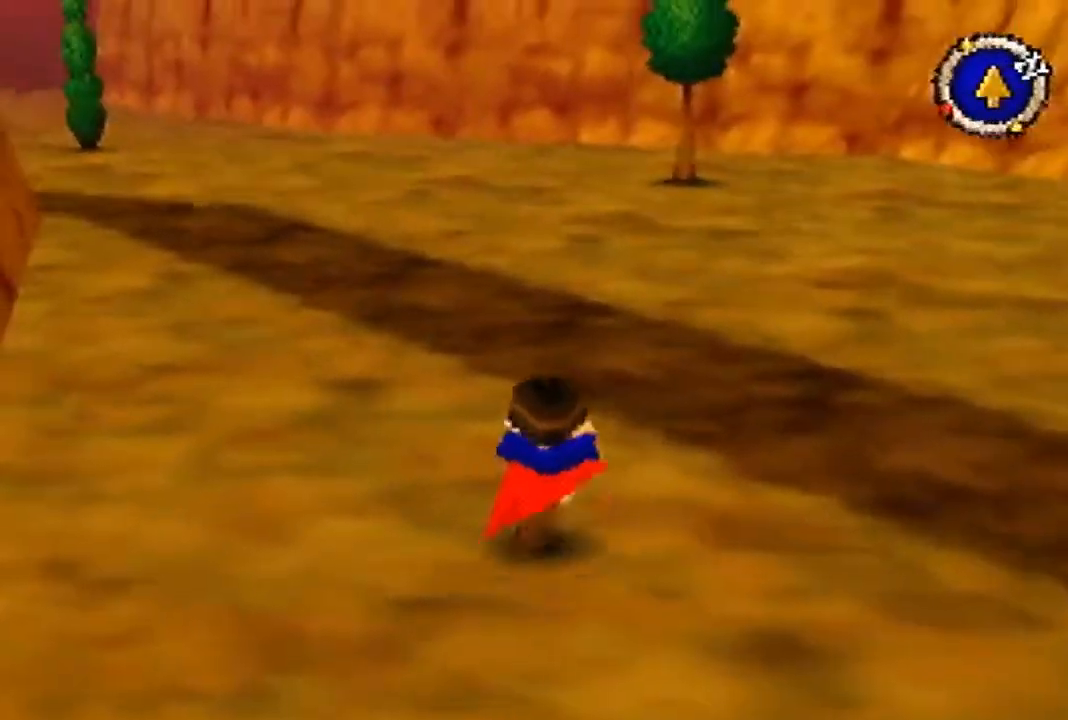
Gameplay with a controller (Nintendo layout); each line is a JSON object with the inputs held at the frame after it. "events" lists button and stick changes between this image and that frame as [ms after this image, input, new state], when the widget could be followed in between. Not read: L3 R3 Z.
{"buttons": ["B"], "left_stick": "up", "events": [[67, "B", "down"]]}
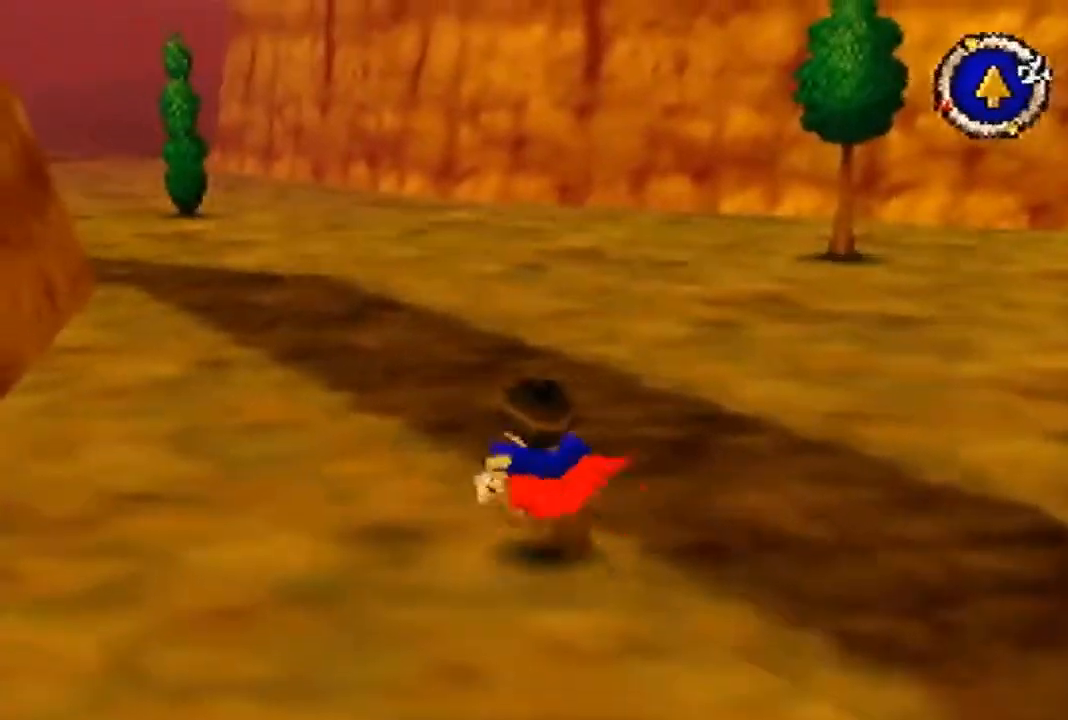
{"buttons": [], "left_stick": "up", "events": [[333, "B", "up"]]}
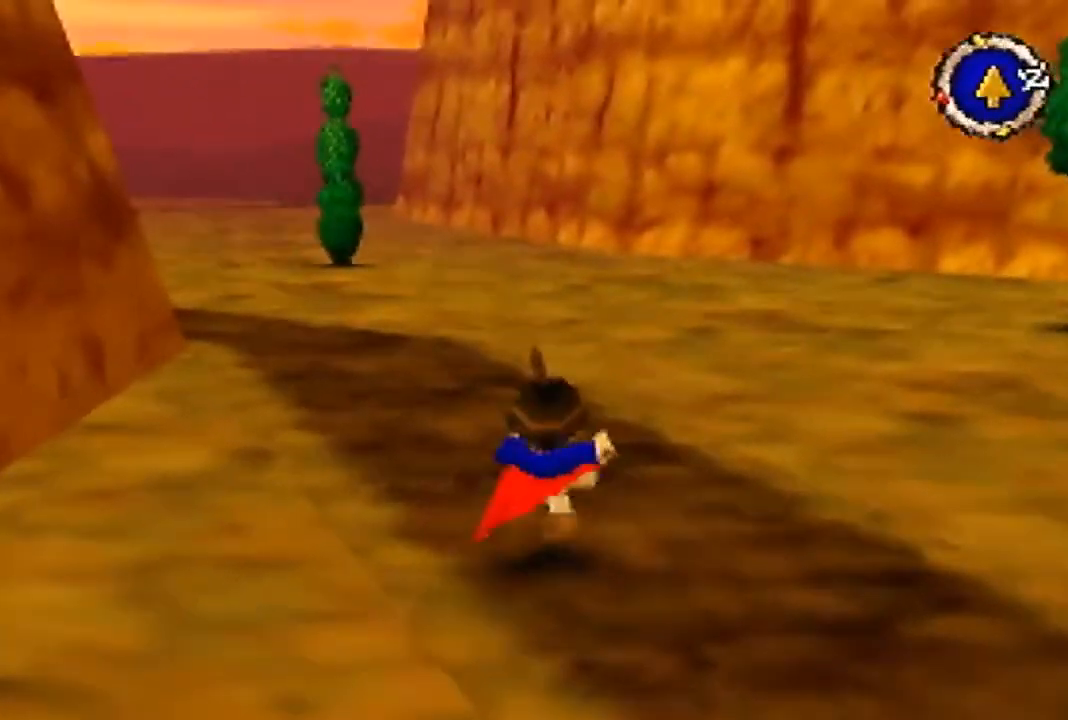
{"buttons": [], "left_stick": "up", "events": []}
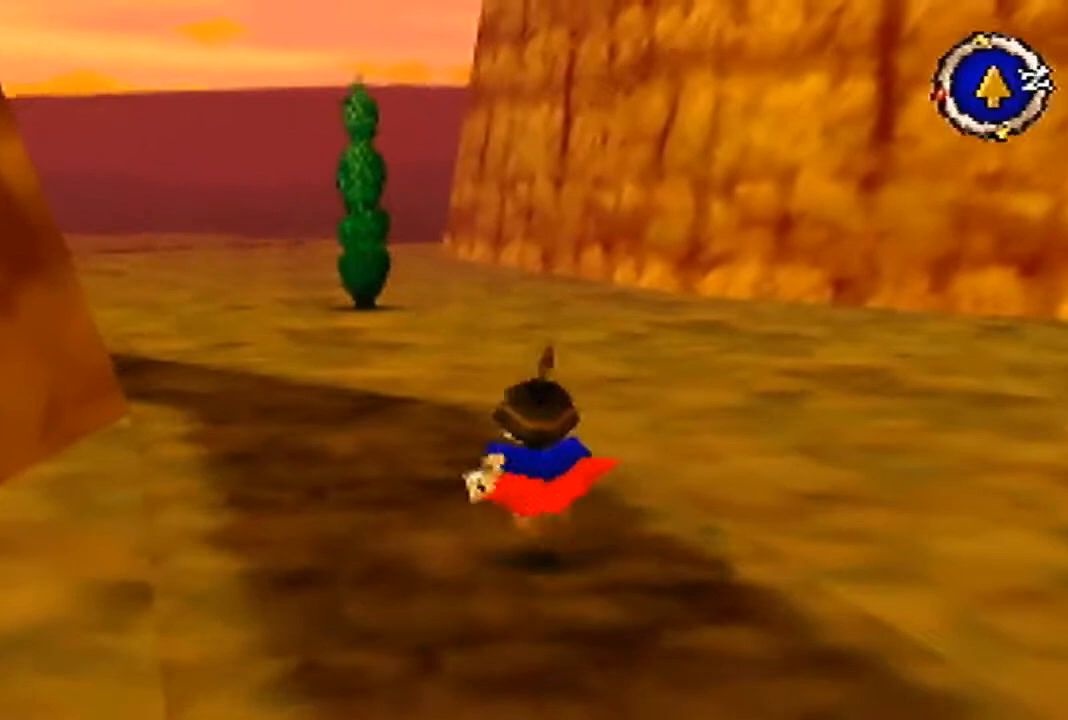
{"buttons": ["B"], "left_stick": "up", "events": [[100, "B", "down"]]}
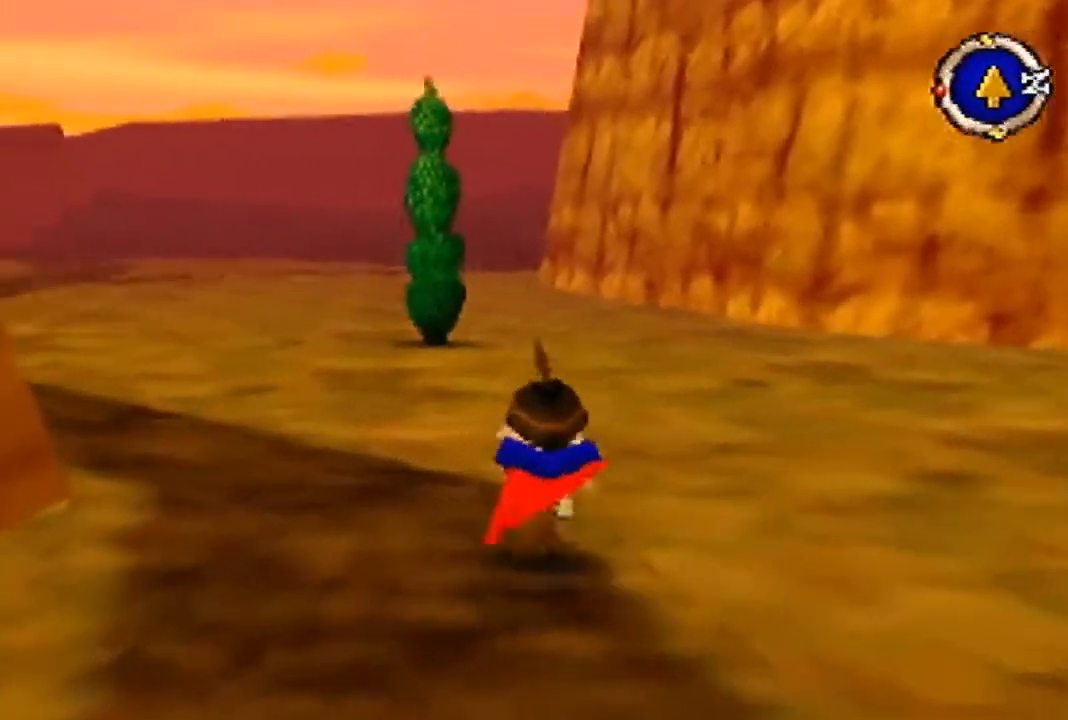
{"buttons": ["B"], "left_stick": "up", "events": []}
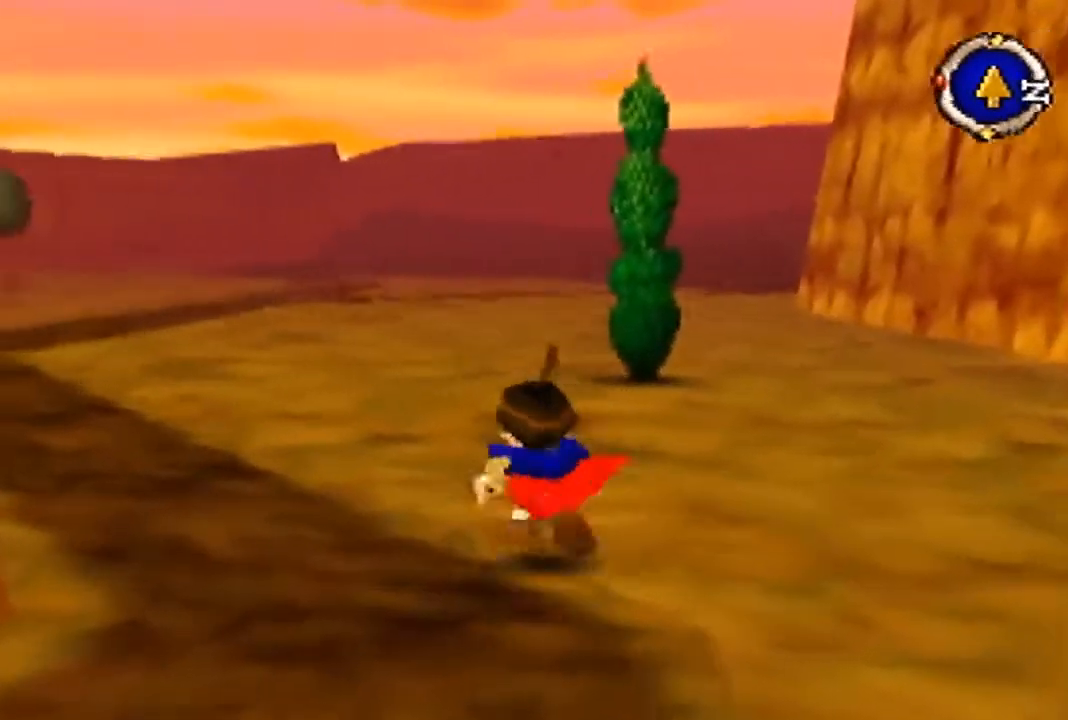
{"buttons": ["B"], "left_stick": "up", "events": []}
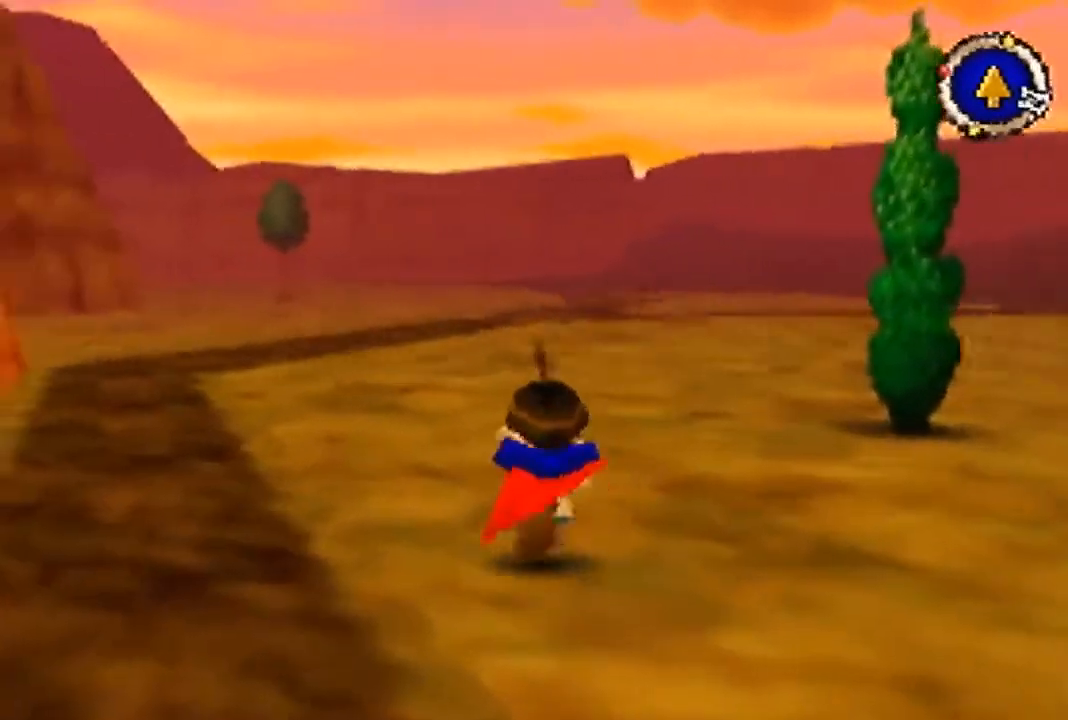
{"buttons": [], "left_stick": "up", "events": [[267, "B", "up"]]}
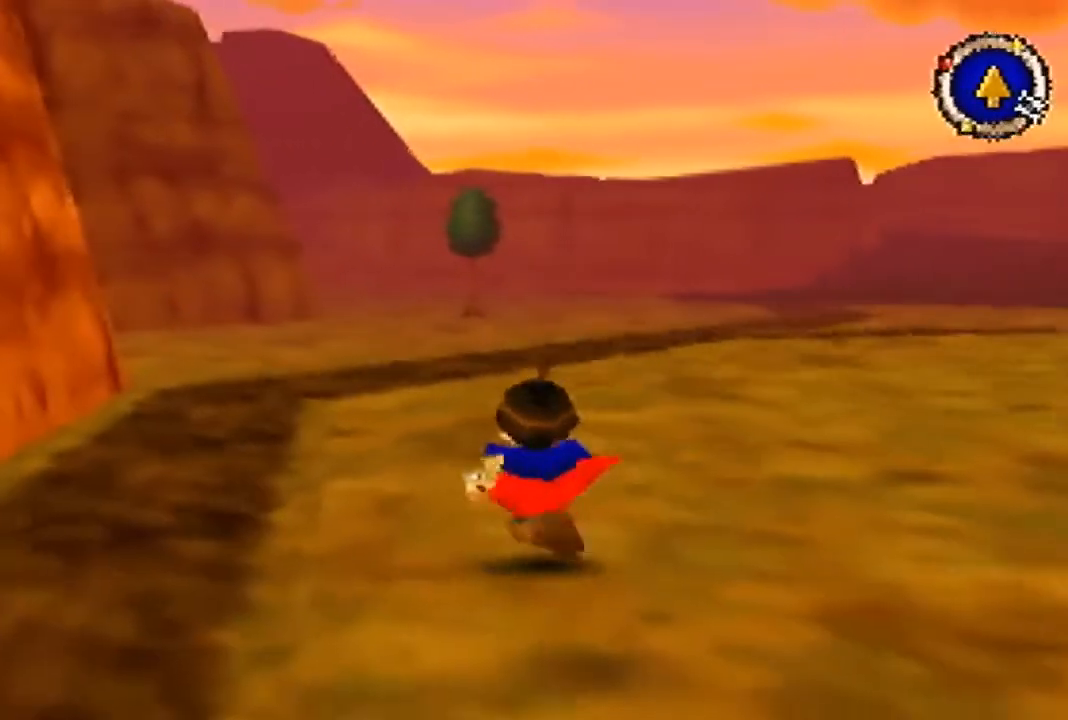
{"buttons": [], "left_stick": "up", "events": []}
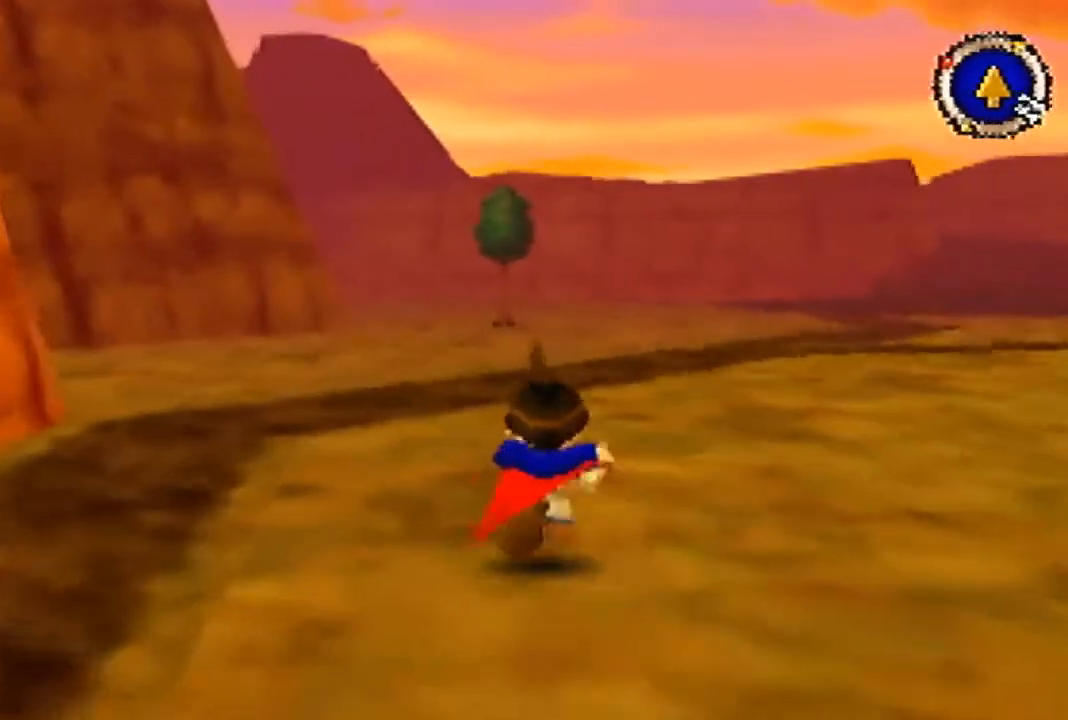
{"buttons": [], "left_stick": "up", "events": []}
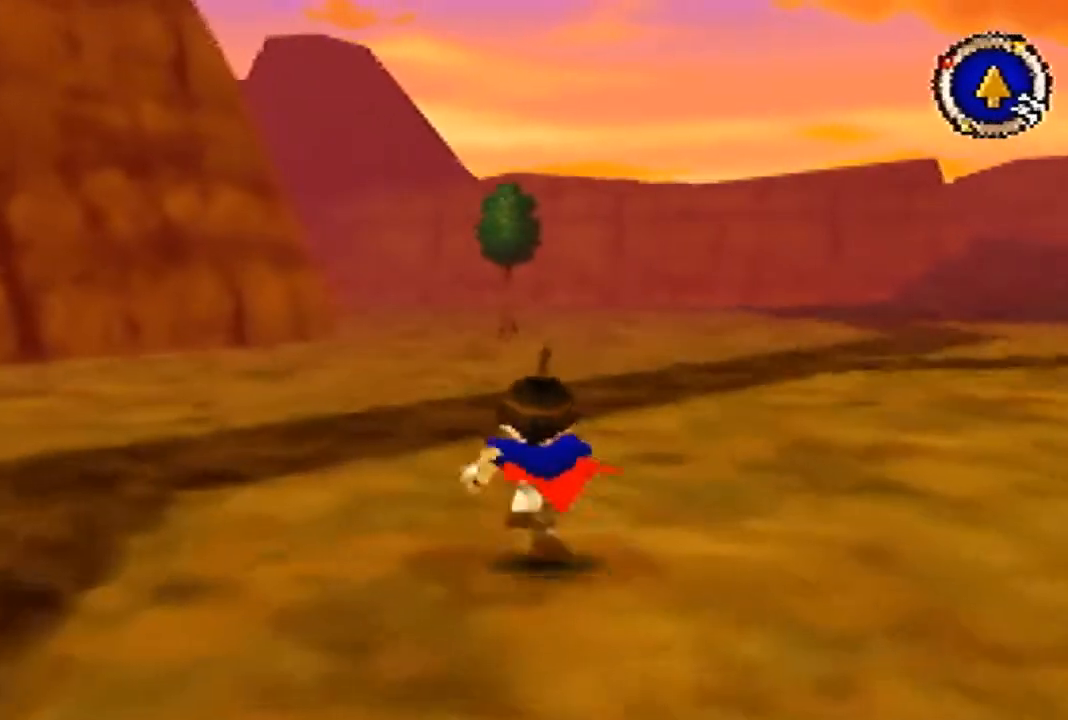
{"buttons": [], "left_stick": "up", "events": []}
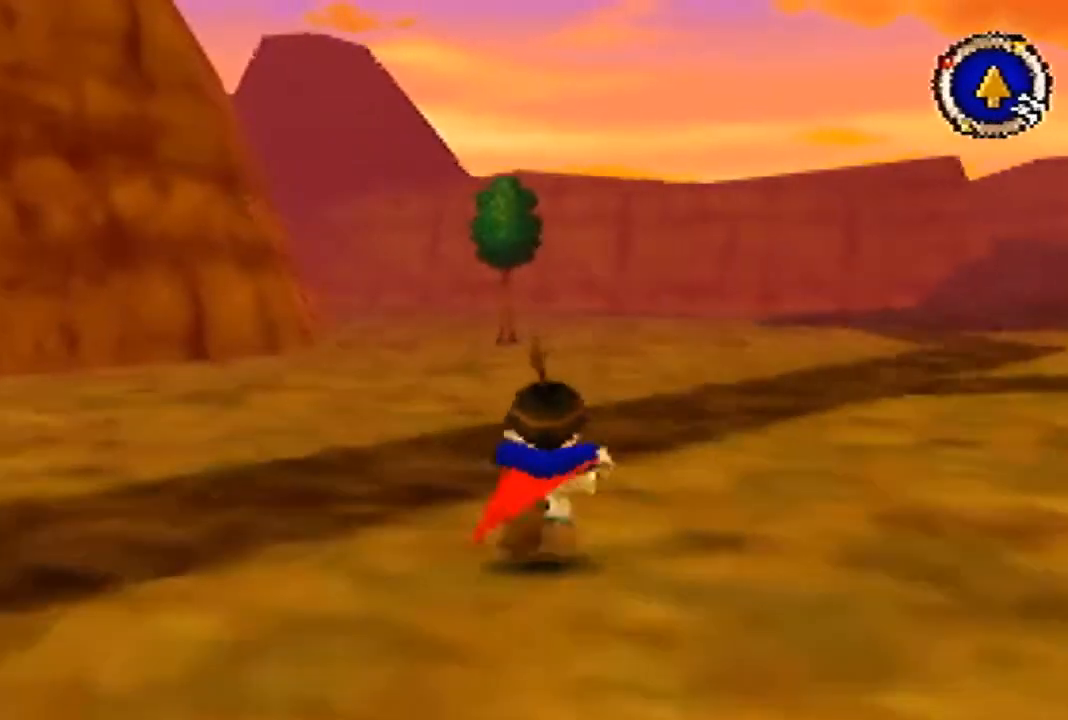
{"buttons": [], "left_stick": "up", "events": []}
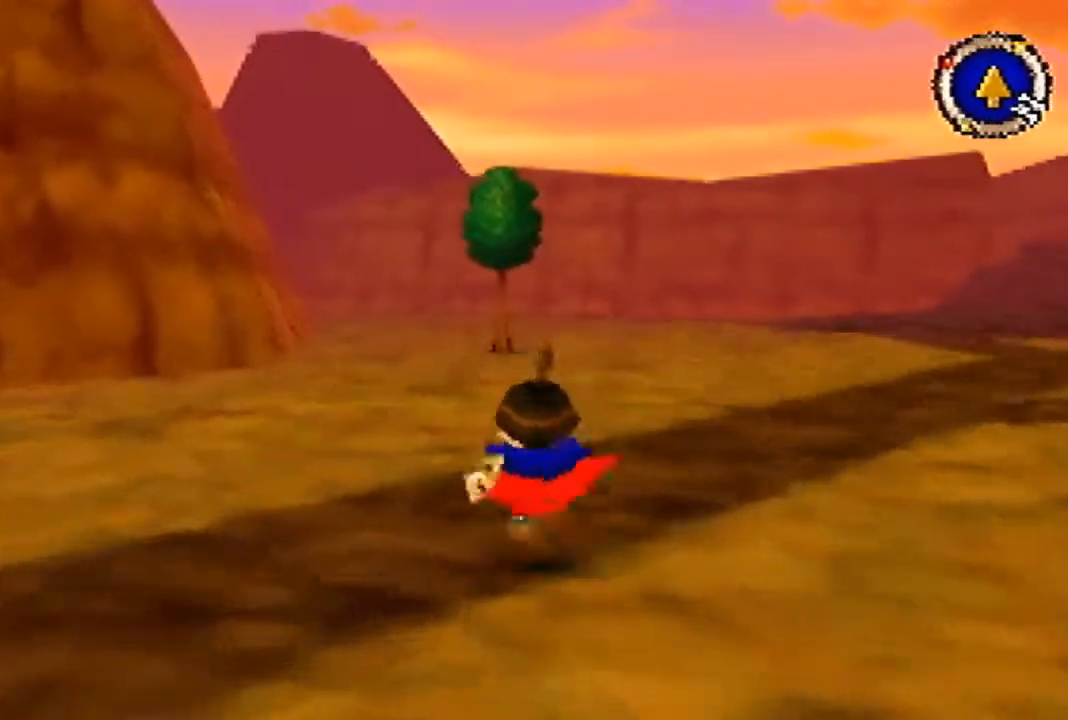
{"buttons": [], "left_stick": "up", "events": []}
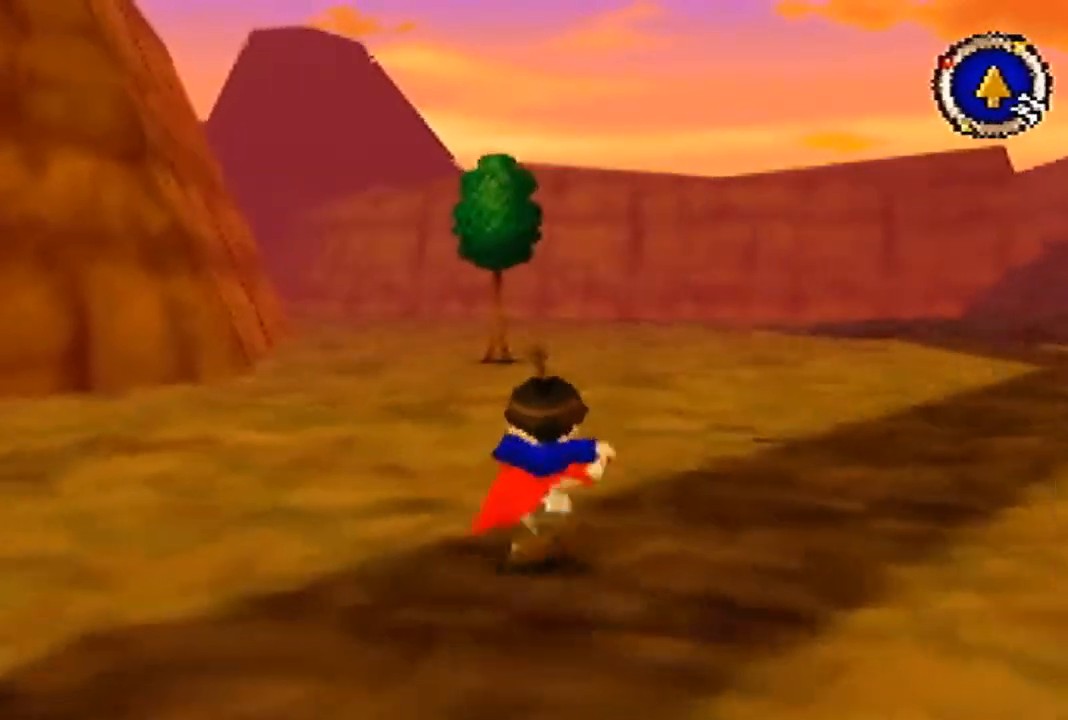
{"buttons": [], "left_stick": "up", "events": []}
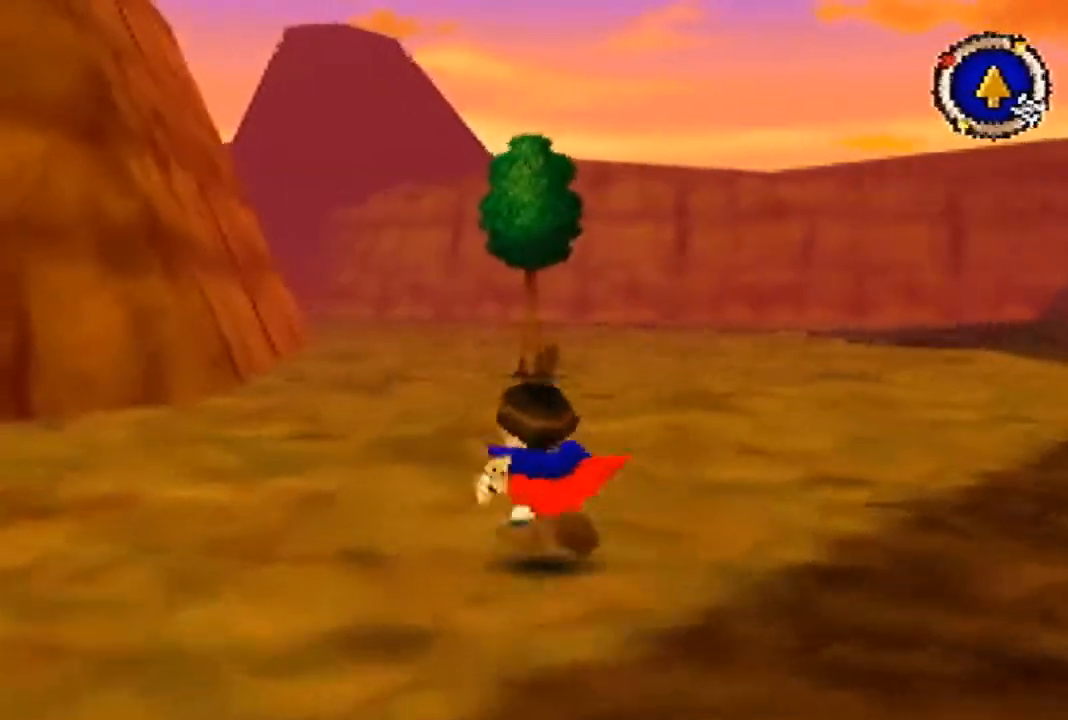
{"buttons": [], "left_stick": "up", "events": []}
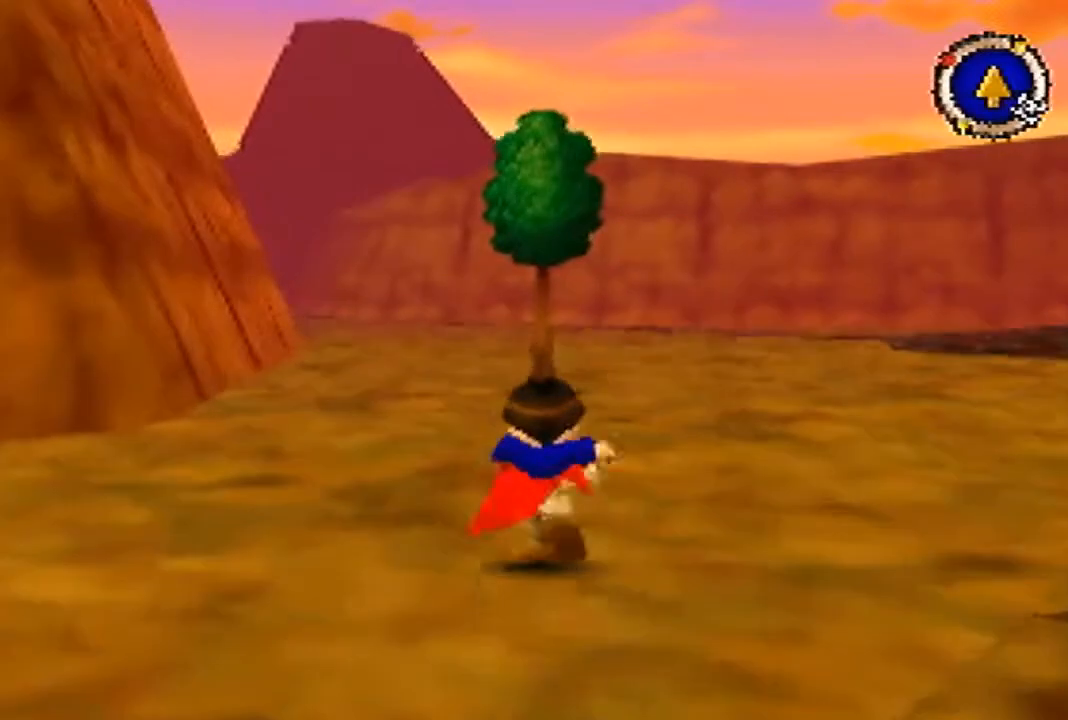
{"buttons": [], "left_stick": "up", "events": []}
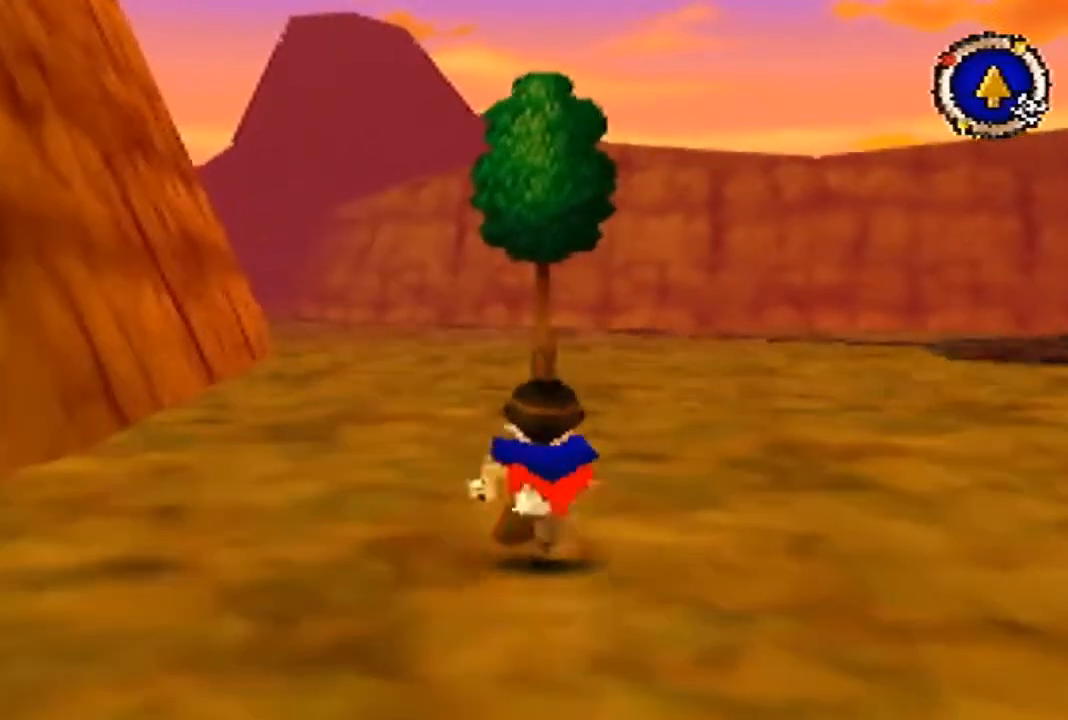
{"buttons": [], "left_stick": "up", "events": []}
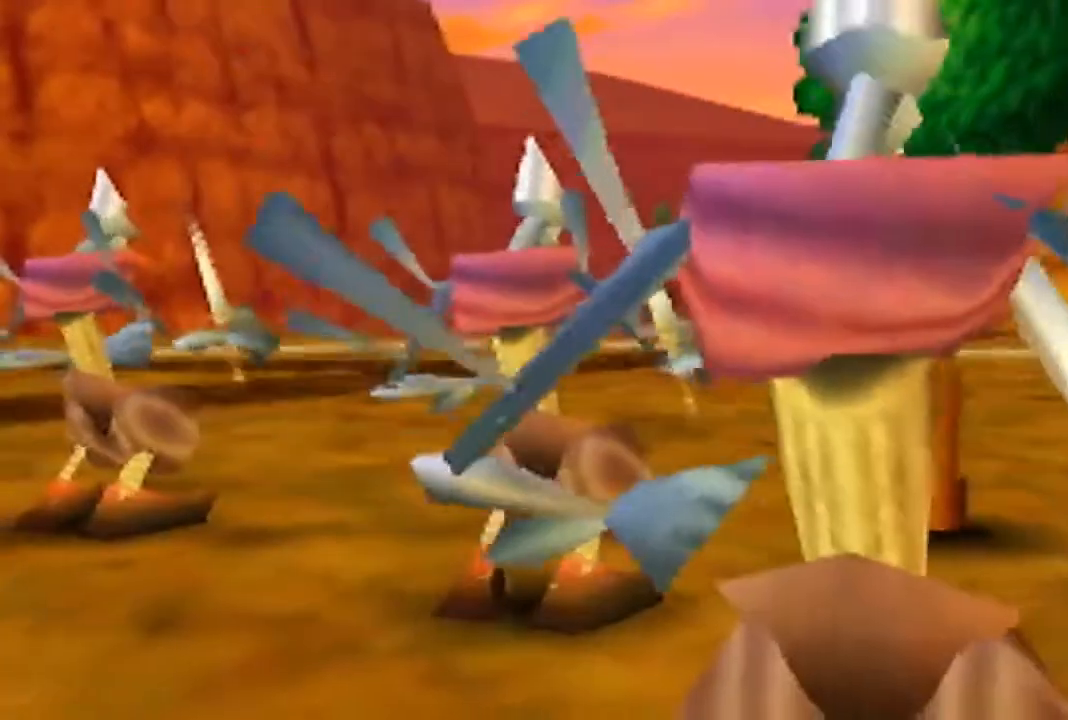
{"buttons": [], "left_stick": "center", "events": [[300, "left_stick", "center"]]}
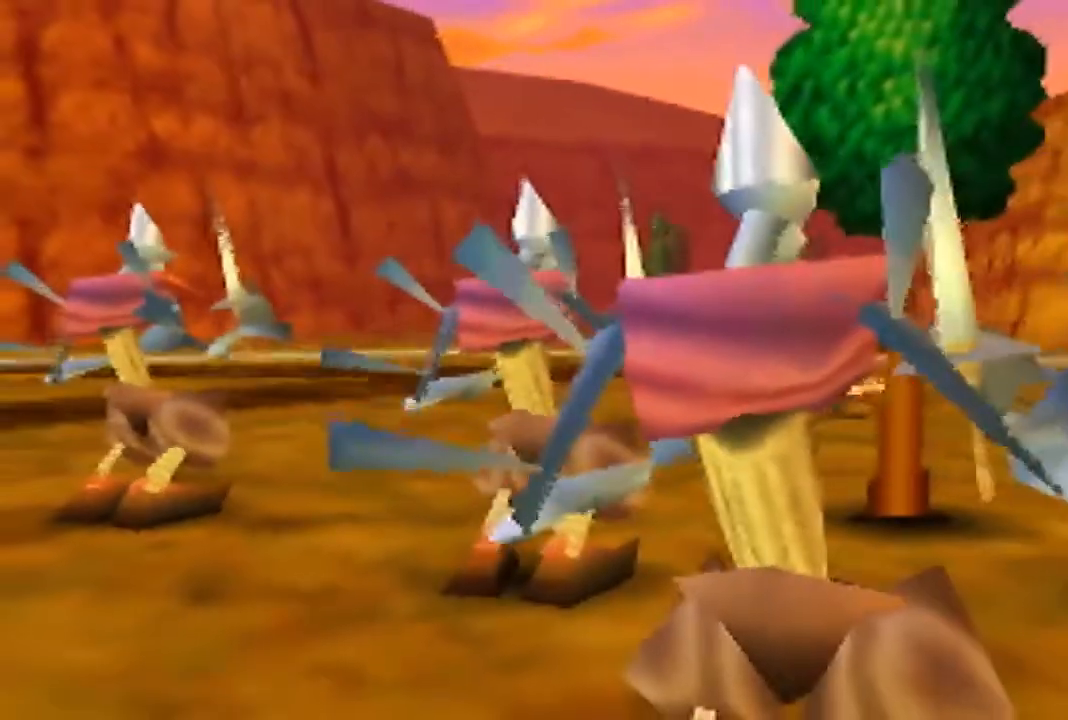
{"buttons": [], "left_stick": "center", "events": []}
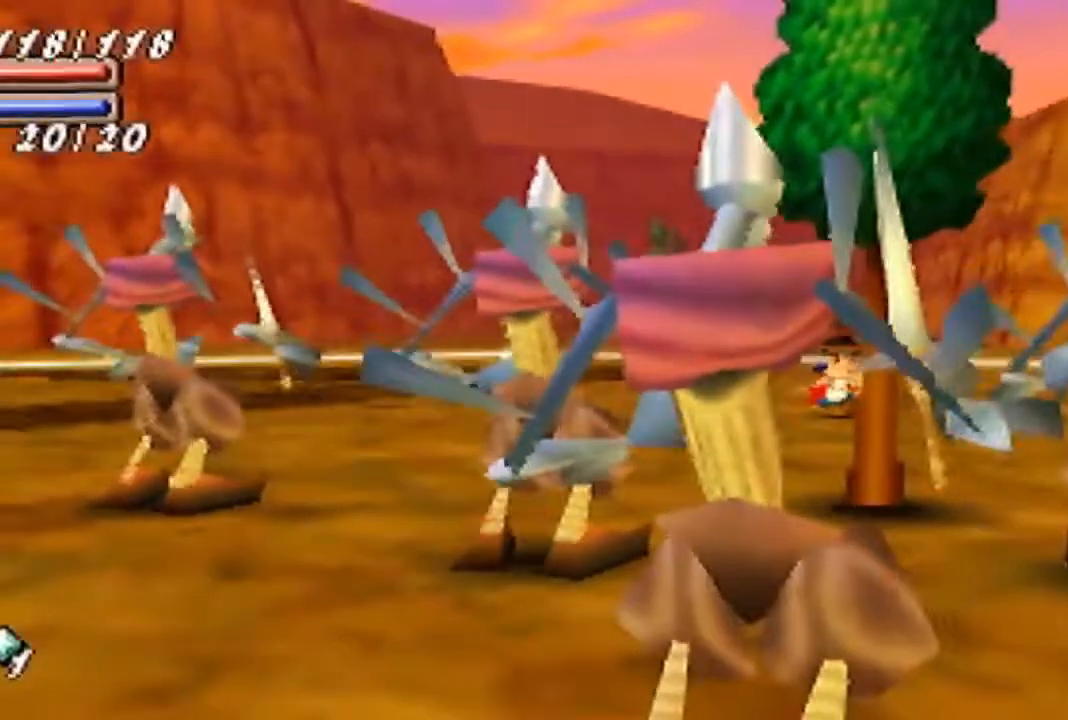
{"buttons": [], "left_stick": "down-right", "events": [[100, "left_stick", "right"], [267, "left_stick", "down-right"]]}
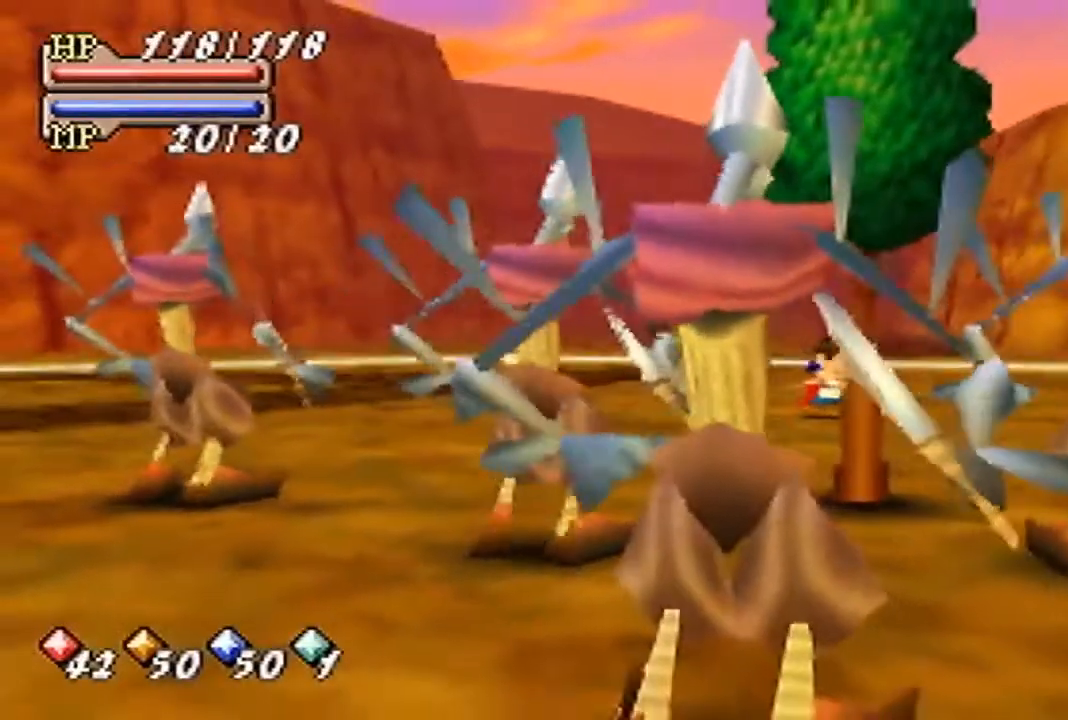
{"buttons": [], "left_stick": "down-right", "events": []}
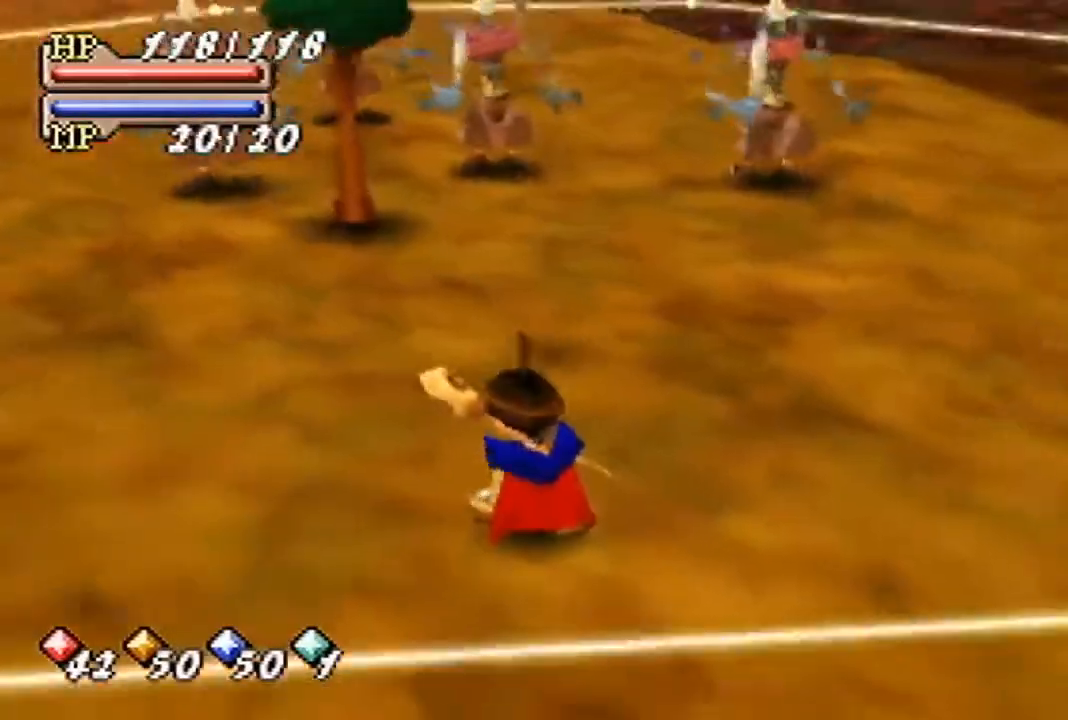
{"buttons": [], "left_stick": "down-right", "events": []}
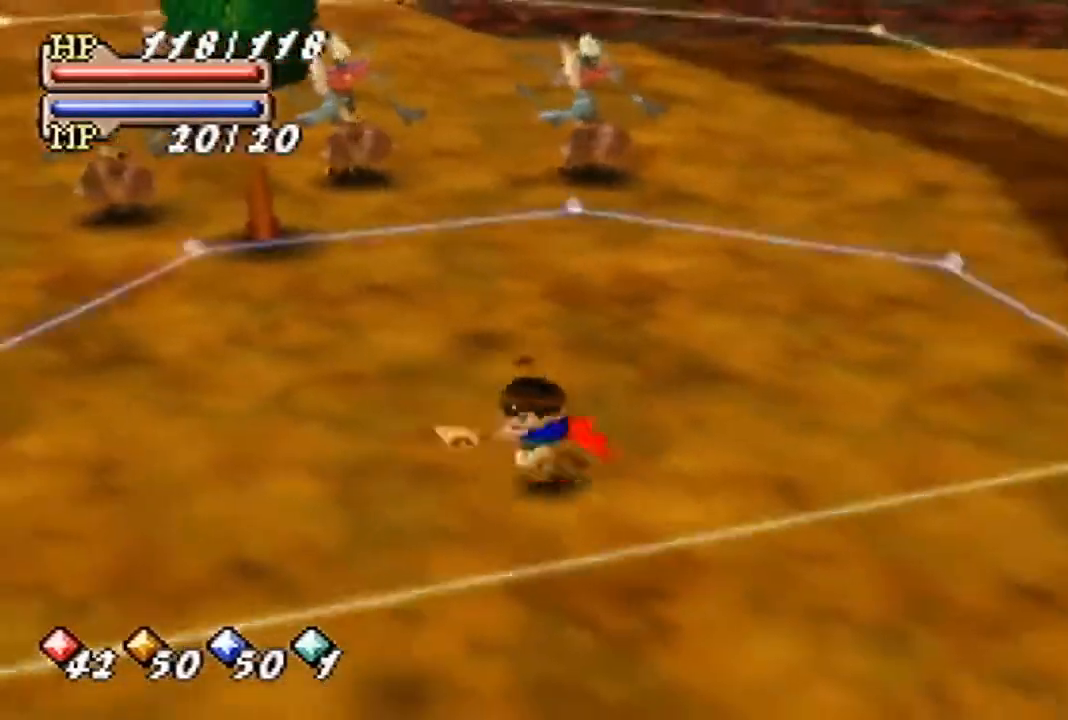
{"buttons": ["C_LEFT"], "left_stick": "center", "events": [[433, "left_stick", "center"], [467, "C_LEFT", "down"]]}
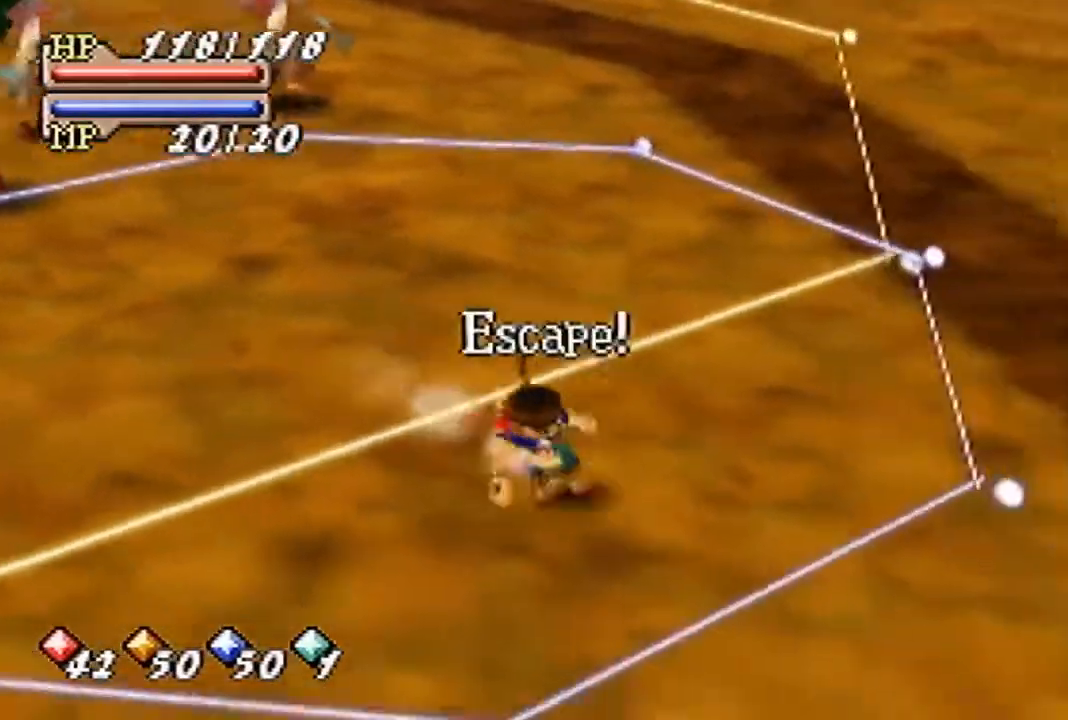
{"buttons": [], "left_stick": "center", "events": [[67, "C_LEFT", "up"], [133, "C_LEFT", "down"], [200, "C_LEFT", "up"], [300, "C_RIGHT", "down"], [367, "C_RIGHT", "up"], [400, "A", "down"], [500, "A", "up"]]}
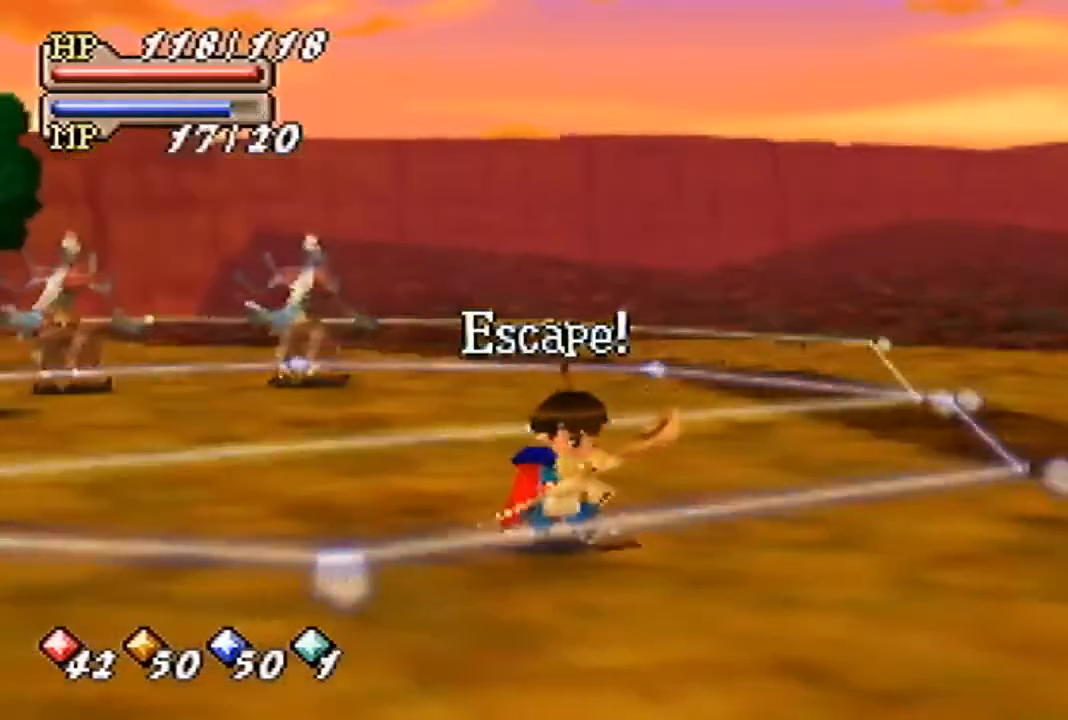
{"buttons": [], "left_stick": "center", "events": []}
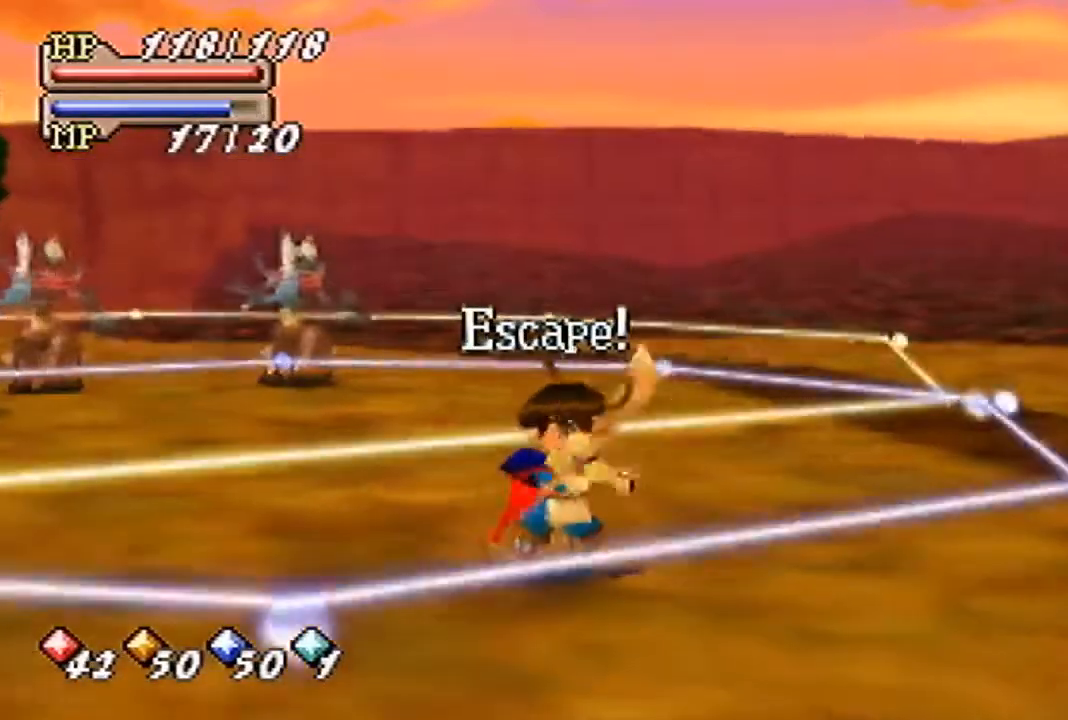
{"buttons": [], "left_stick": "up-left", "events": [[100, "left_stick", "up-left"]]}
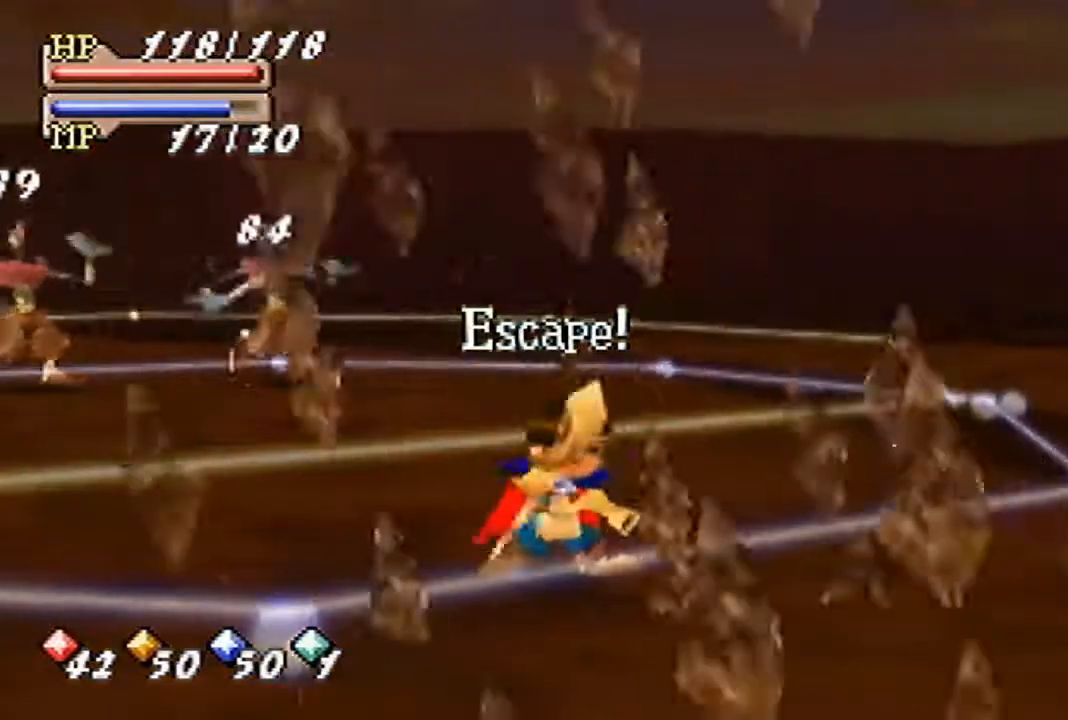
{"buttons": [], "left_stick": "up-left", "events": []}
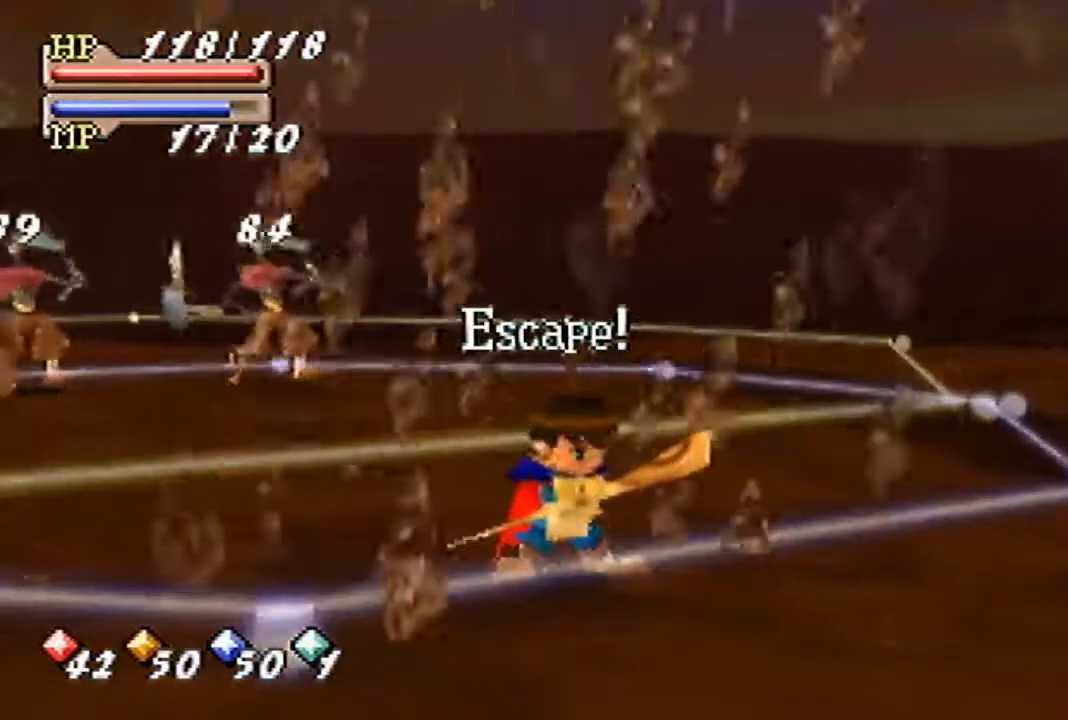
{"buttons": [], "left_stick": "up-left", "events": []}
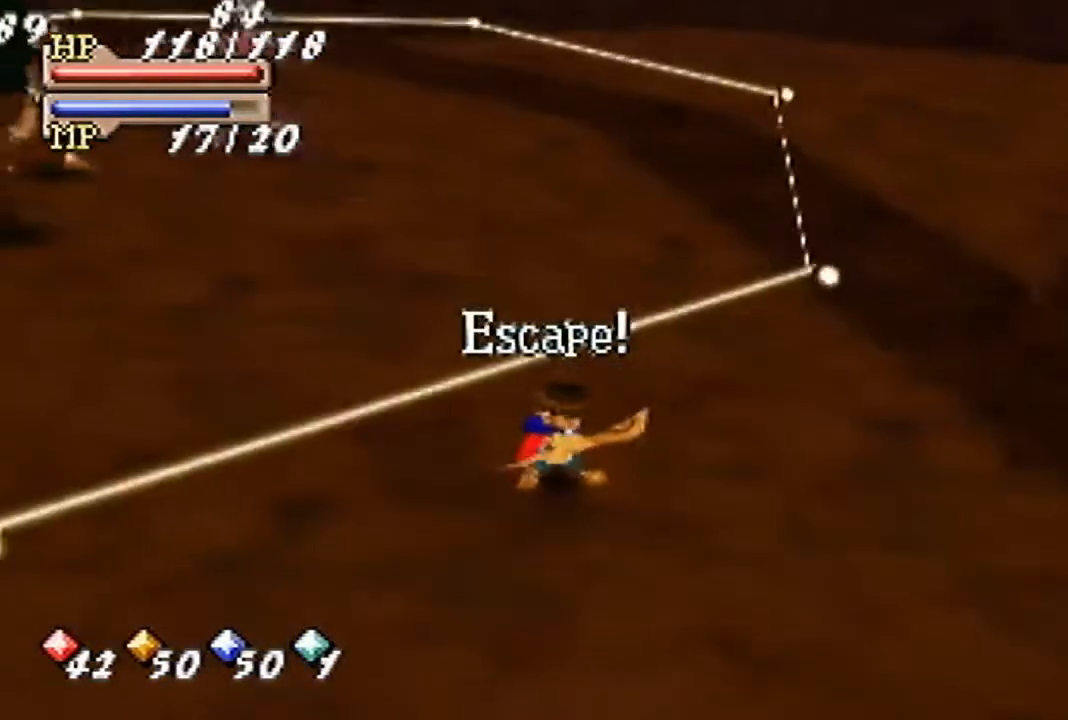
{"buttons": [], "left_stick": "up-left", "events": []}
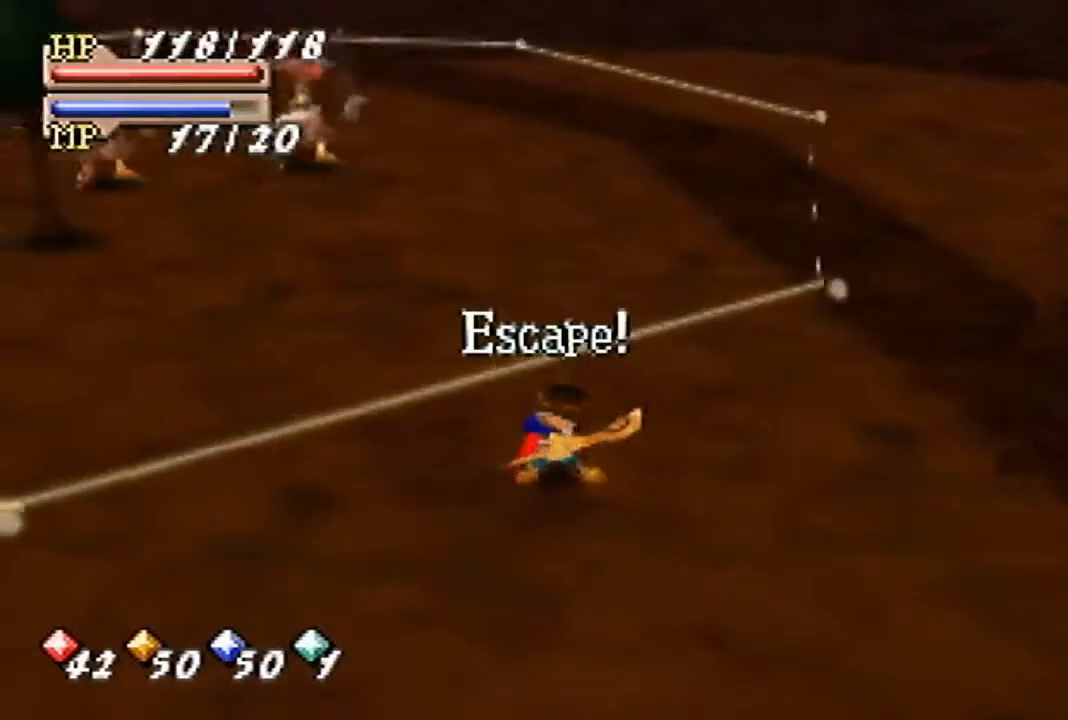
{"buttons": ["B"], "left_stick": "up-left", "events": [[367, "B", "down"]]}